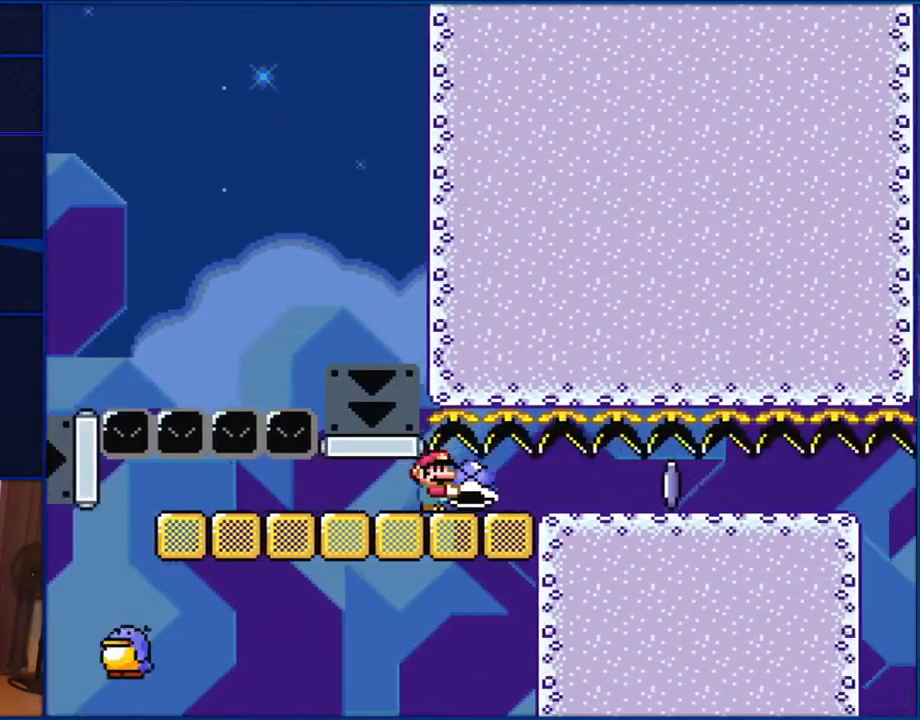
Gameplay with a controller (Nintendo layout); each line is a JSON object with the inputs held at the frame after it. "events" lists button and stick changes between this image and that frame as [ms after this image, input, new state], when the widget could be followed in between. Not read: L1 L3 R1 R3.
{"buttons": [], "events": [[417, "Y", "up"]]}
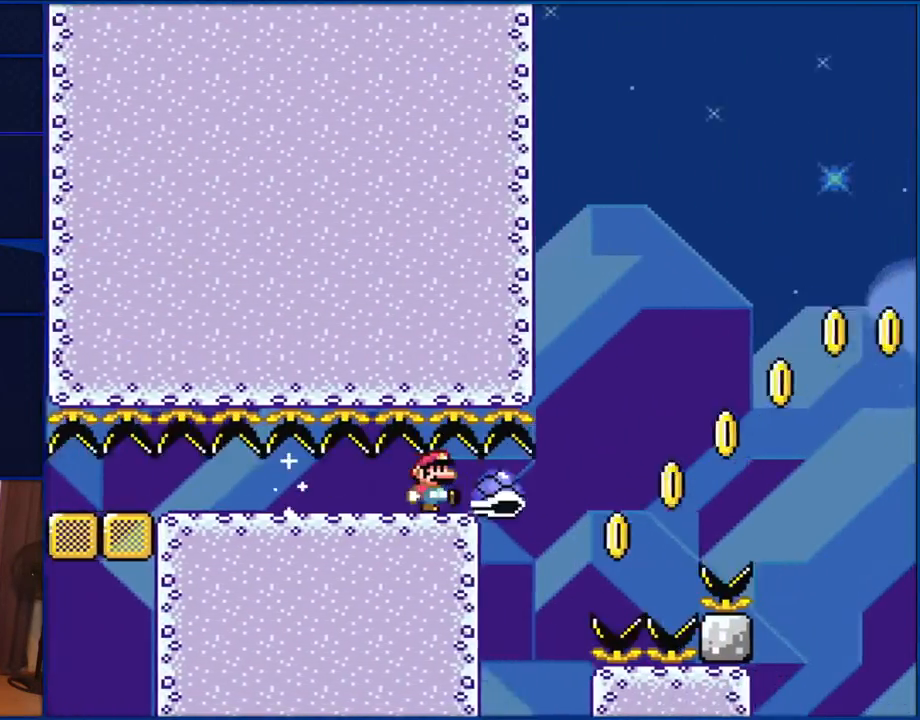
{"buttons": ["B", "Y"], "events": [[83, "Y", "down"], [200, "B", "down"]]}
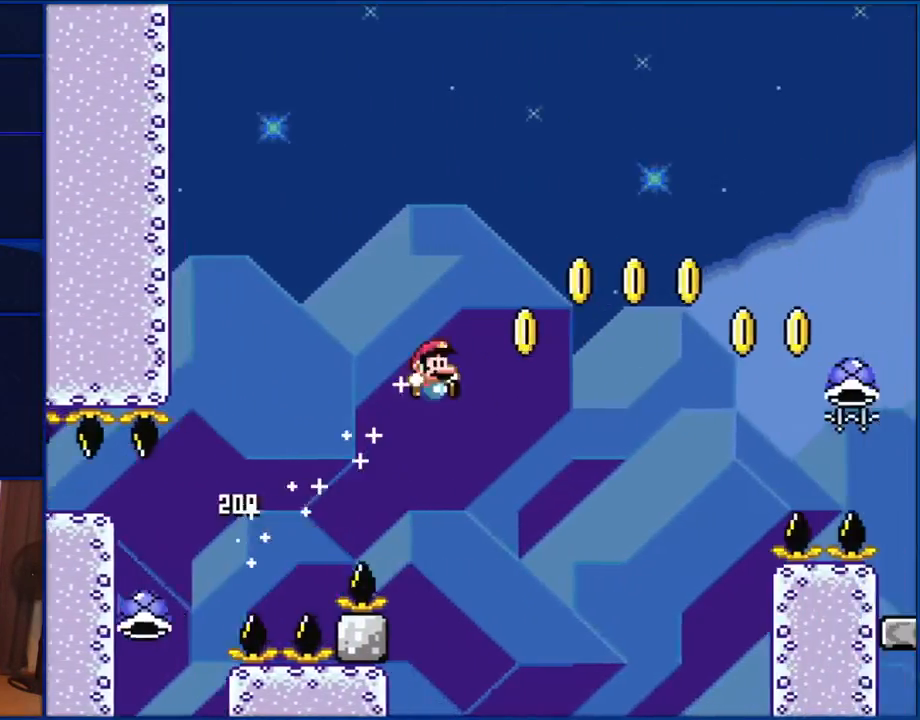
{"buttons": ["B", "Y"], "events": []}
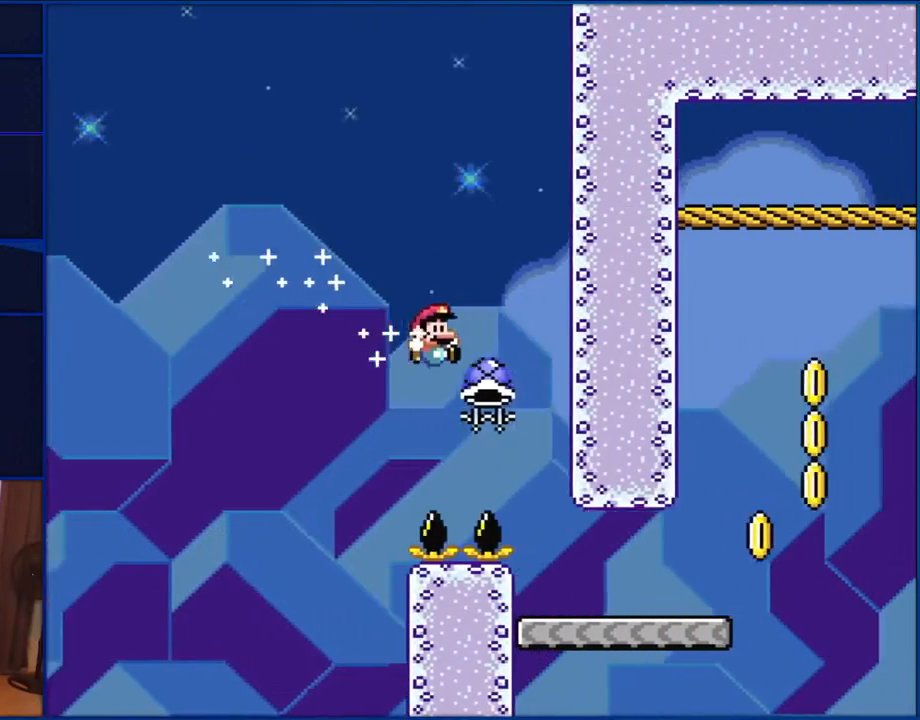
{"buttons": ["Y", "DPAD_RIGHT"], "events": [[383, "B", "up"], [400, "DPAD_RIGHT", "down"]]}
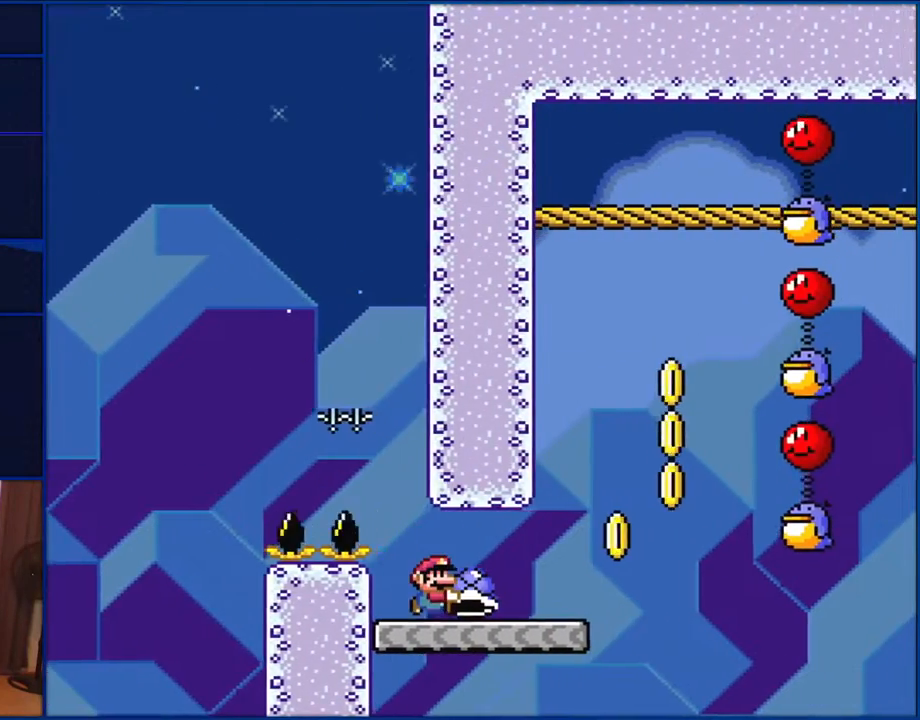
{"buttons": ["B", "Y", "DPAD_RIGHT"], "events": [[400, "B", "down"]]}
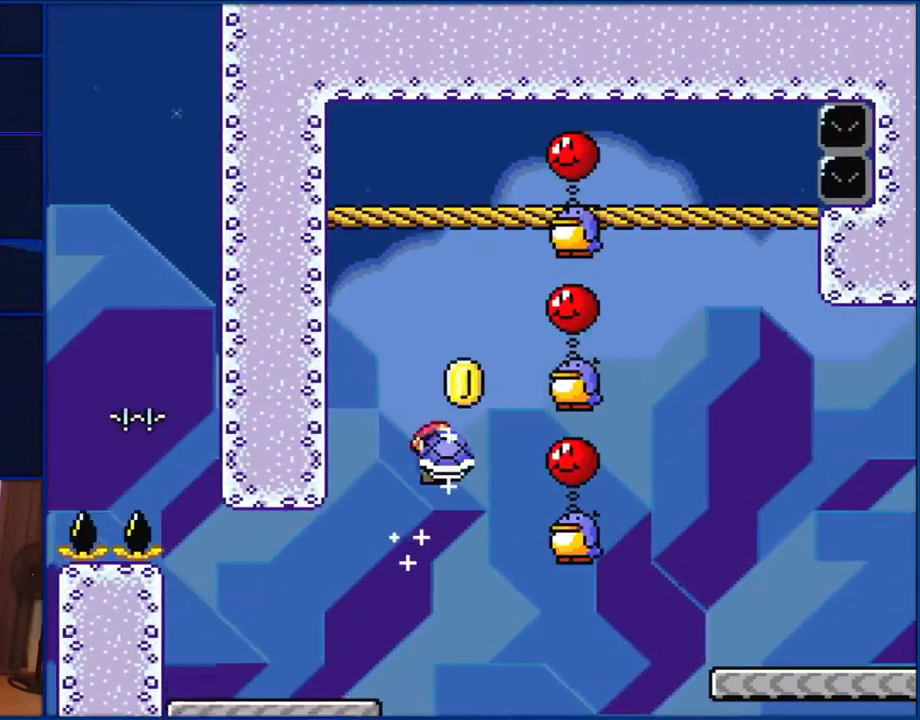
{"buttons": ["B", "Y", "DPAD_RIGHT"], "events": [[83, "DPAD_UP", "down"], [117, "DPAD_LEFT", "down"], [117, "DPAD_RIGHT", "up"], [117, "DPAD_UP", "up"], [233, "DPAD_LEFT", "up"], [233, "DPAD_UP", "down"], [283, "DPAD_RIGHT", "down"], [283, "DPAD_UP", "up"]]}
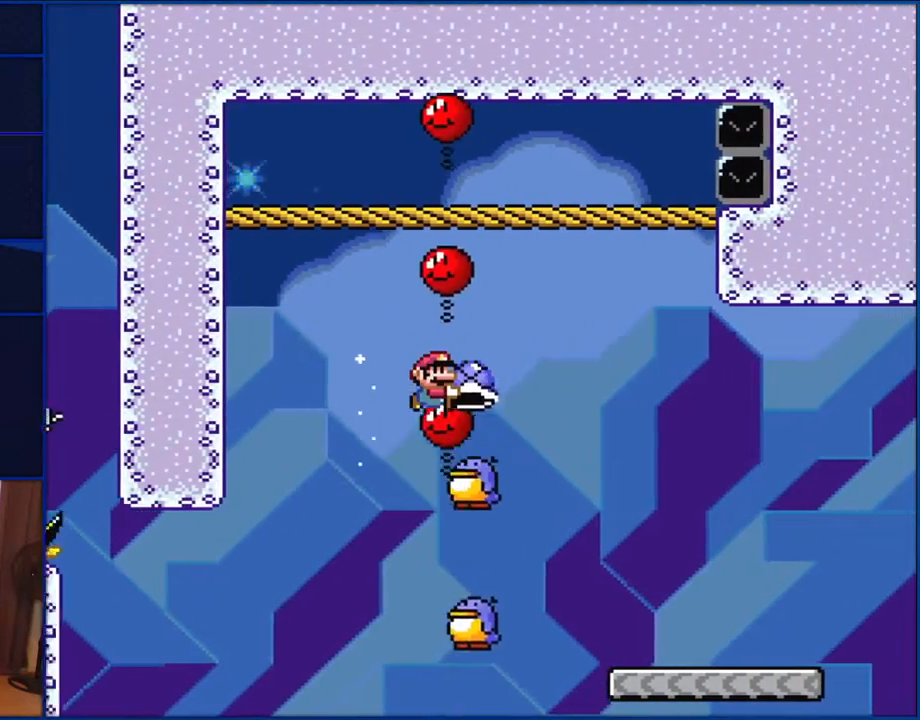
{"buttons": ["B", "Y", "DPAD_RIGHT"], "events": []}
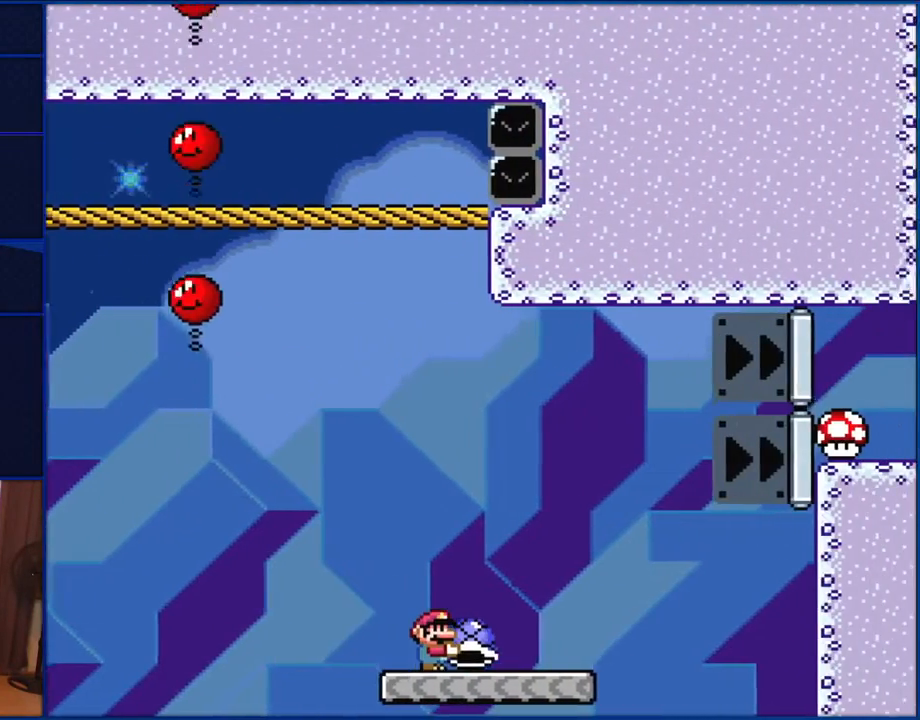
{"buttons": ["B", "Y", "DPAD_RIGHT"], "events": [[33, "B", "up"], [317, "B", "down"]]}
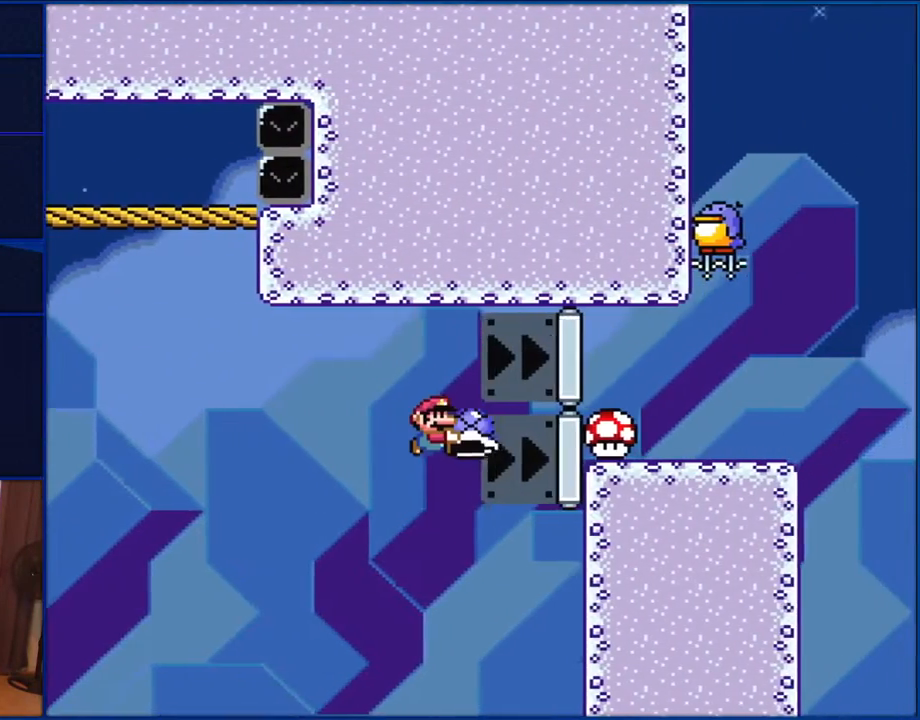
{"buttons": ["B", "Y", "DPAD_RIGHT"], "events": []}
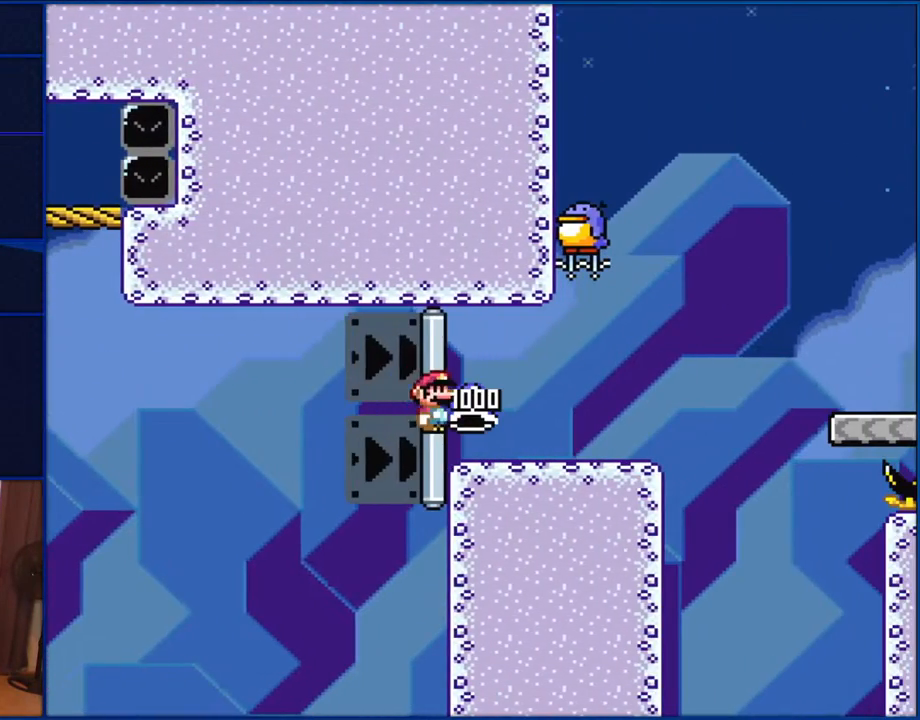
{"buttons": ["B", "Y"], "events": [[350, "DPAD_RIGHT", "up"]]}
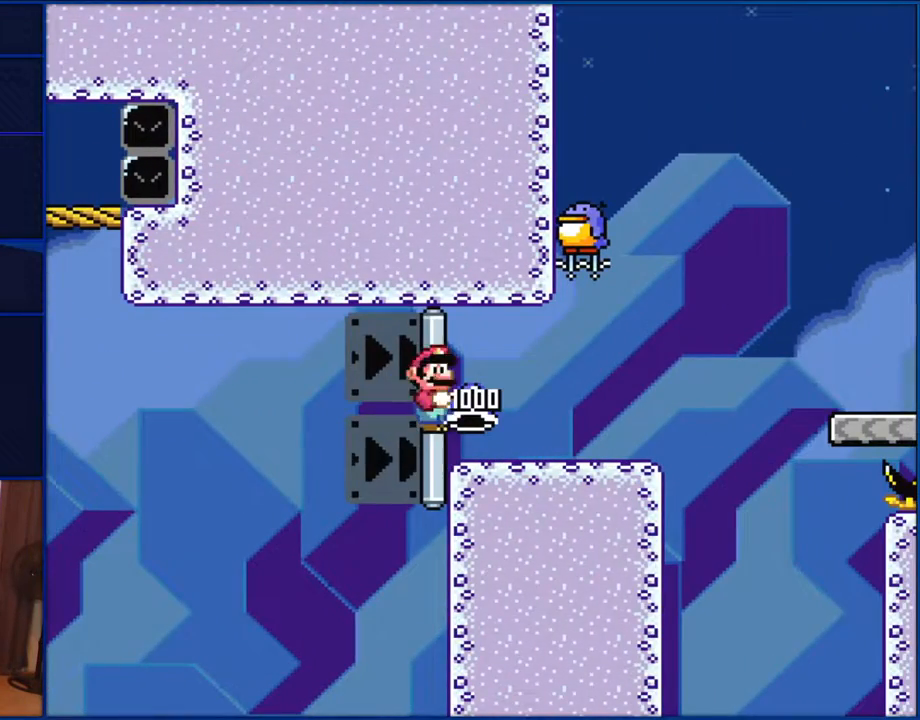
{"buttons": ["B", "Y", "DPAD_LEFT"], "events": [[283, "DPAD_LEFT", "down"]]}
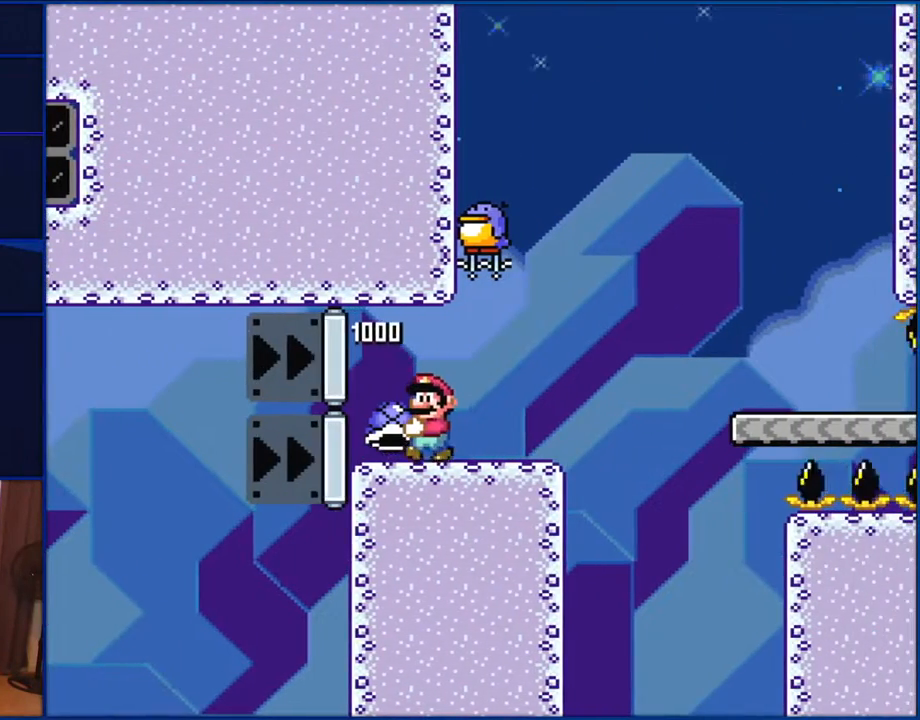
{"buttons": ["Y"], "events": [[150, "DPAD_LEFT", "up"], [350, "B", "up"], [350, "DPAD_RIGHT", "down"], [483, "DPAD_RIGHT", "up"]]}
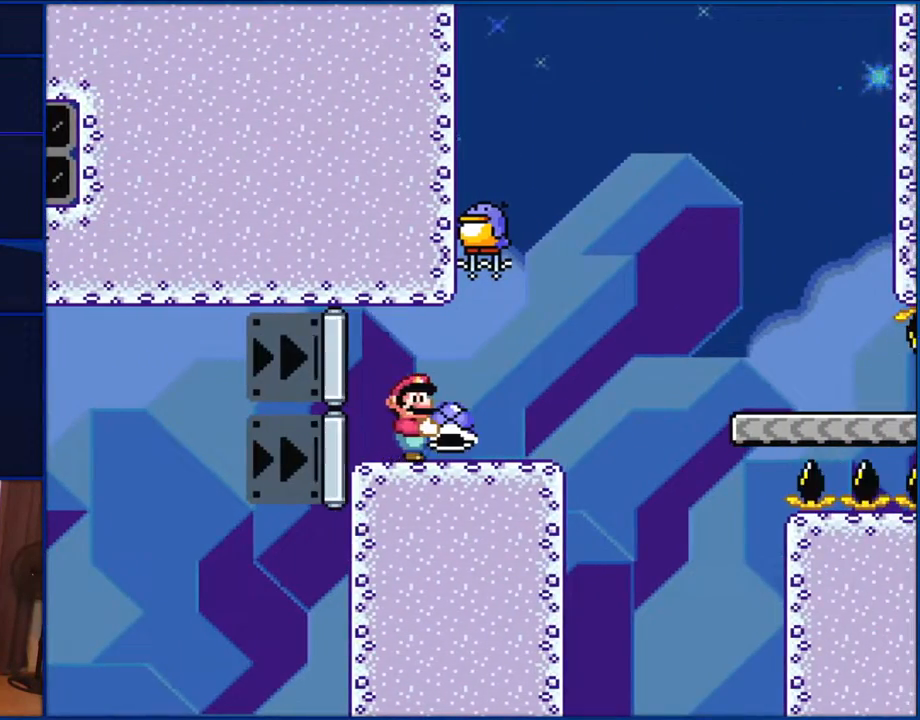
{"buttons": ["Y"], "events": []}
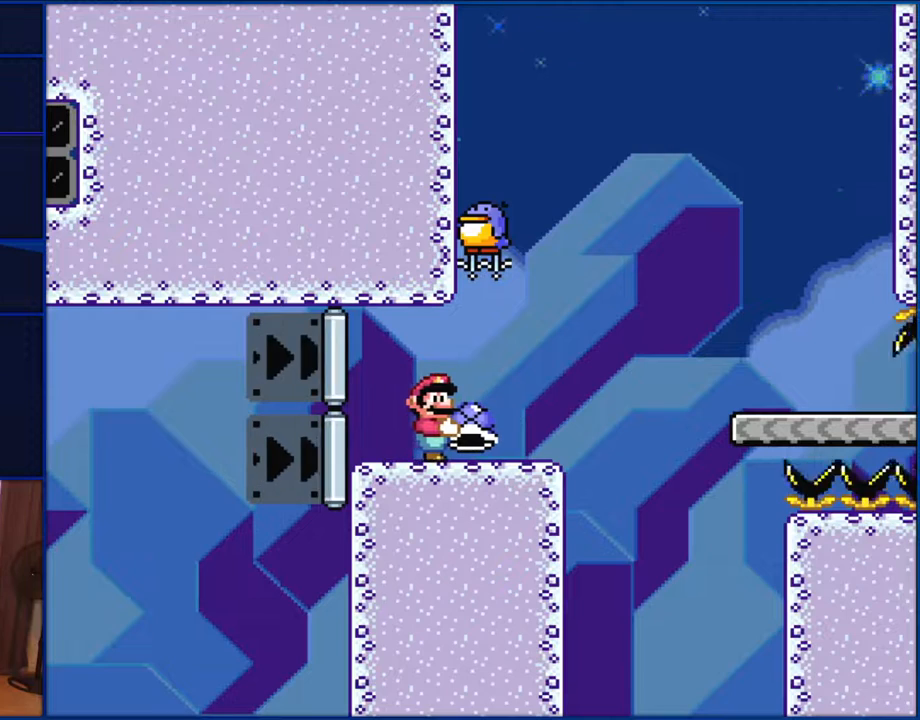
{"buttons": ["Y"], "events": []}
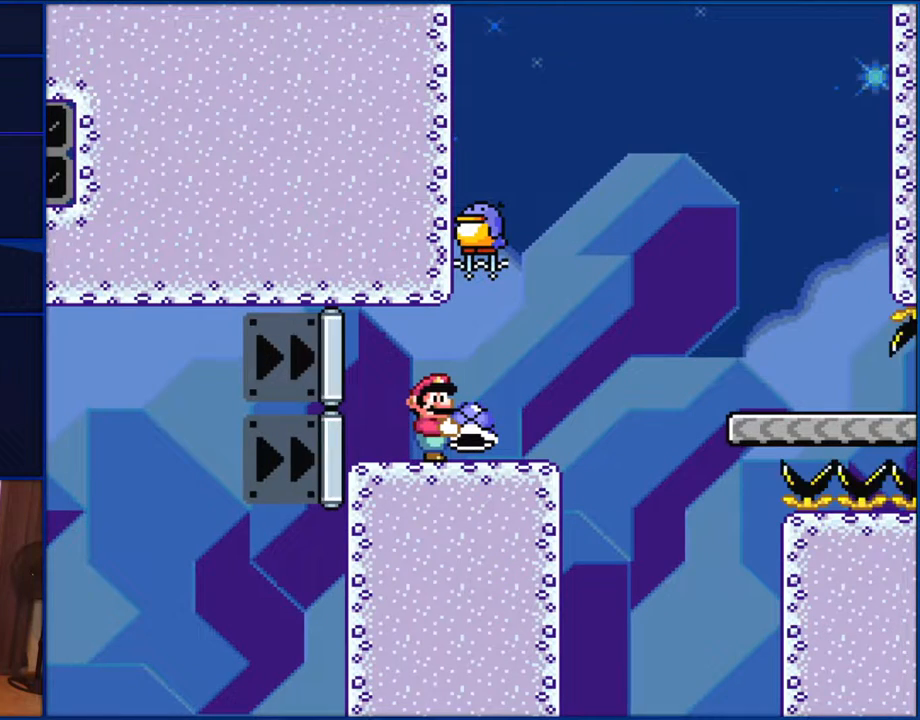
{"buttons": ["Y"], "events": []}
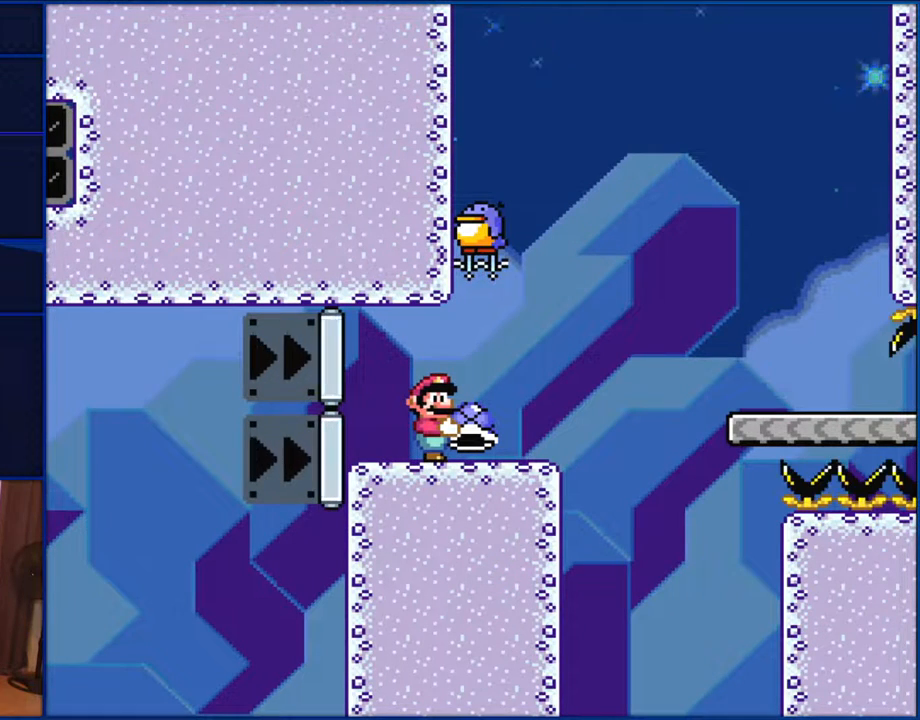
{"buttons": ["Y"], "events": []}
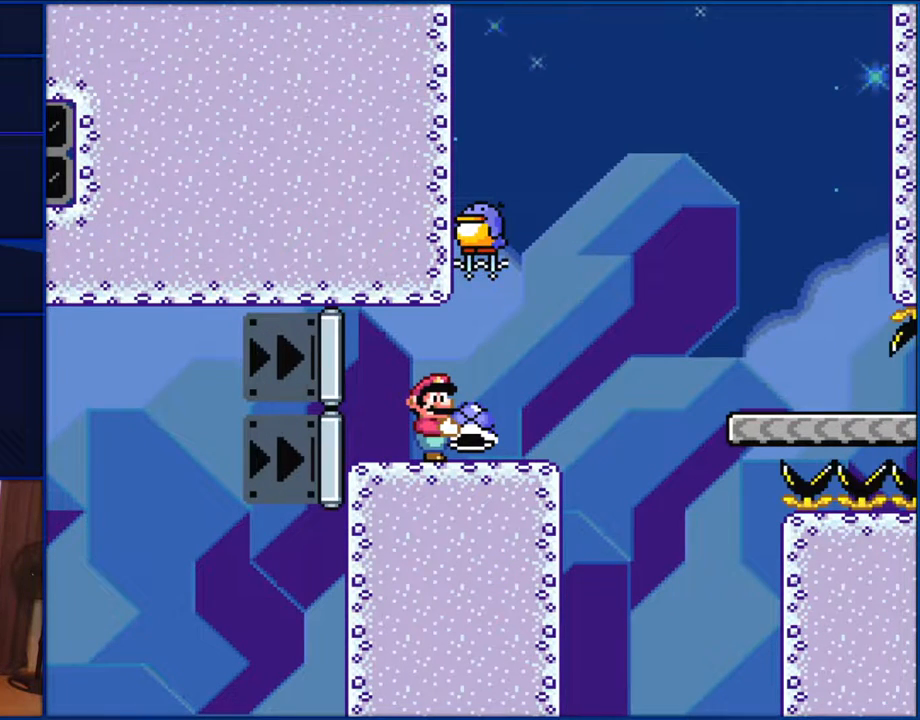
{"buttons": ["Y"], "events": []}
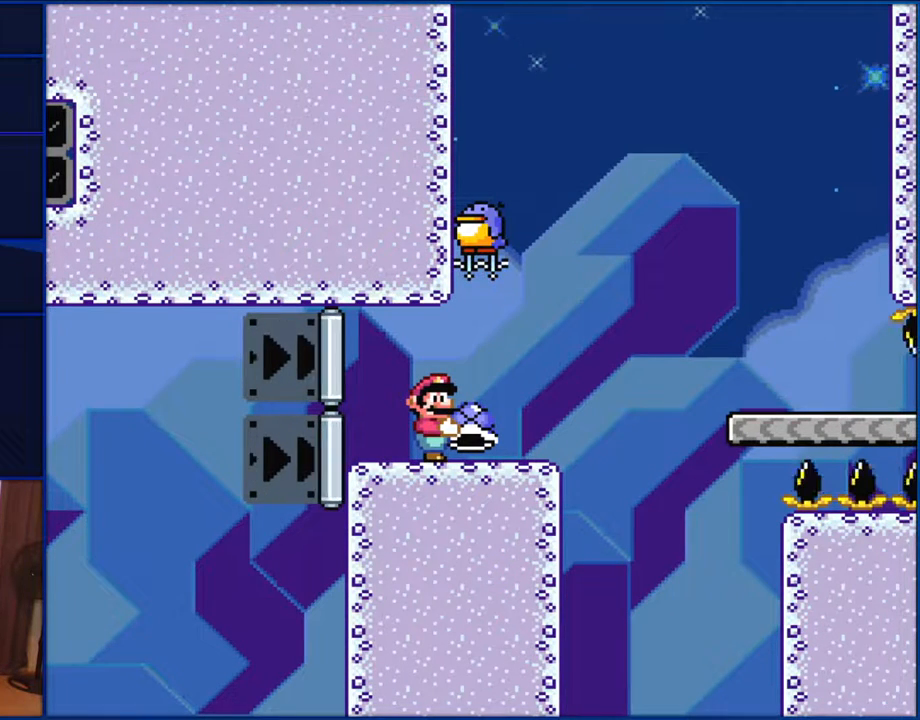
{"buttons": ["Y"], "events": []}
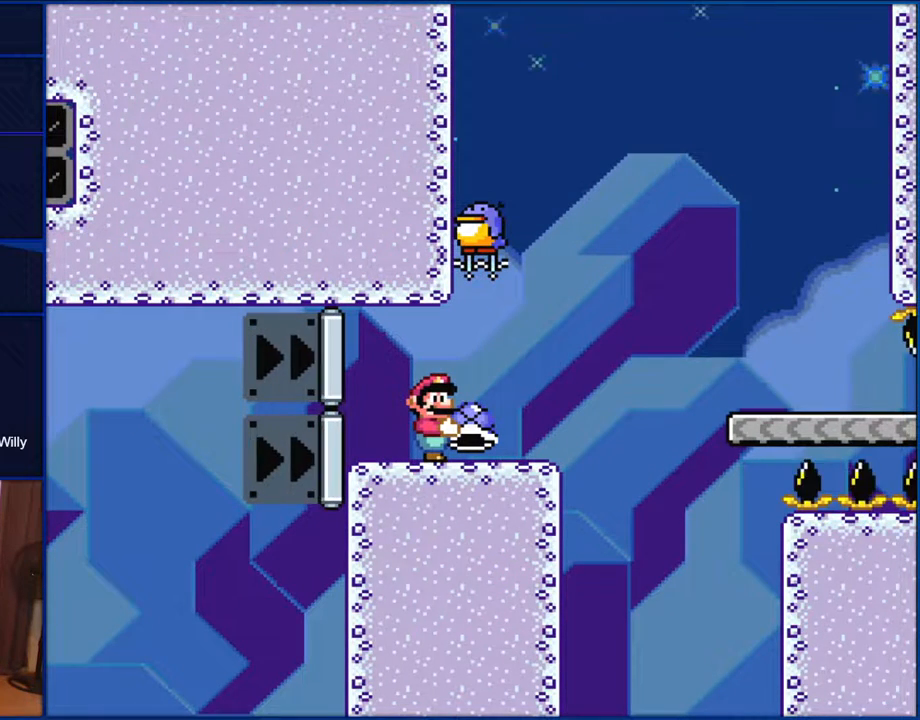
{"buttons": ["Y"], "events": []}
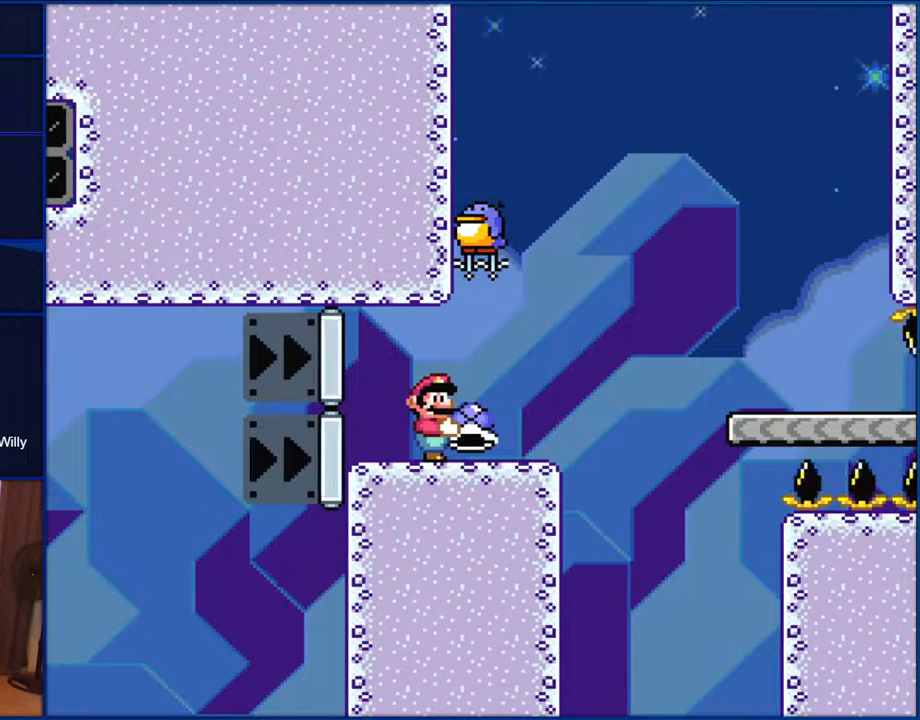
{"buttons": ["Y"], "events": []}
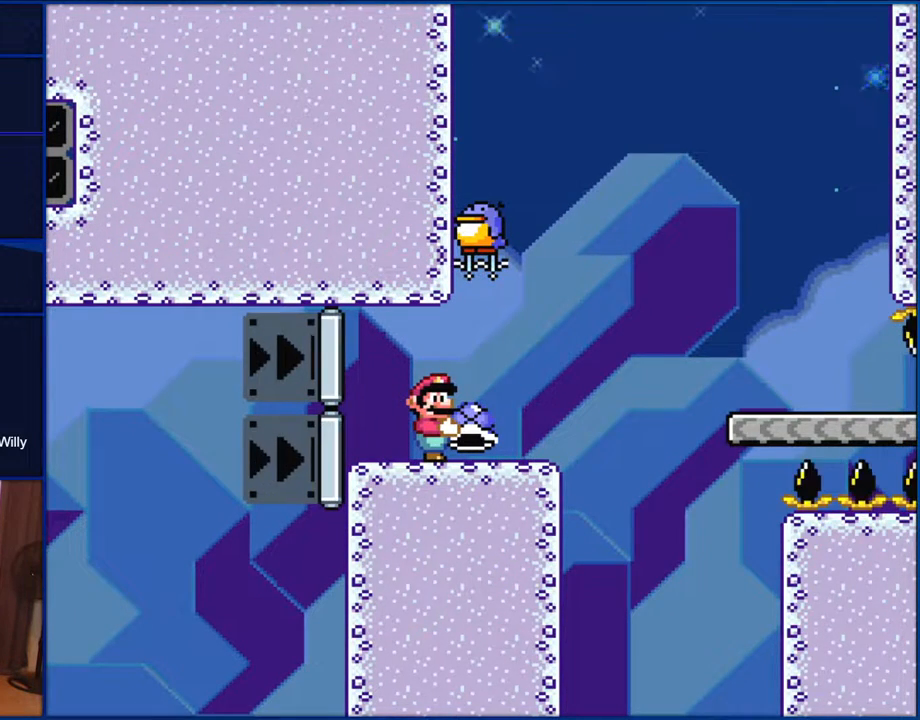
{"buttons": ["Y"], "events": []}
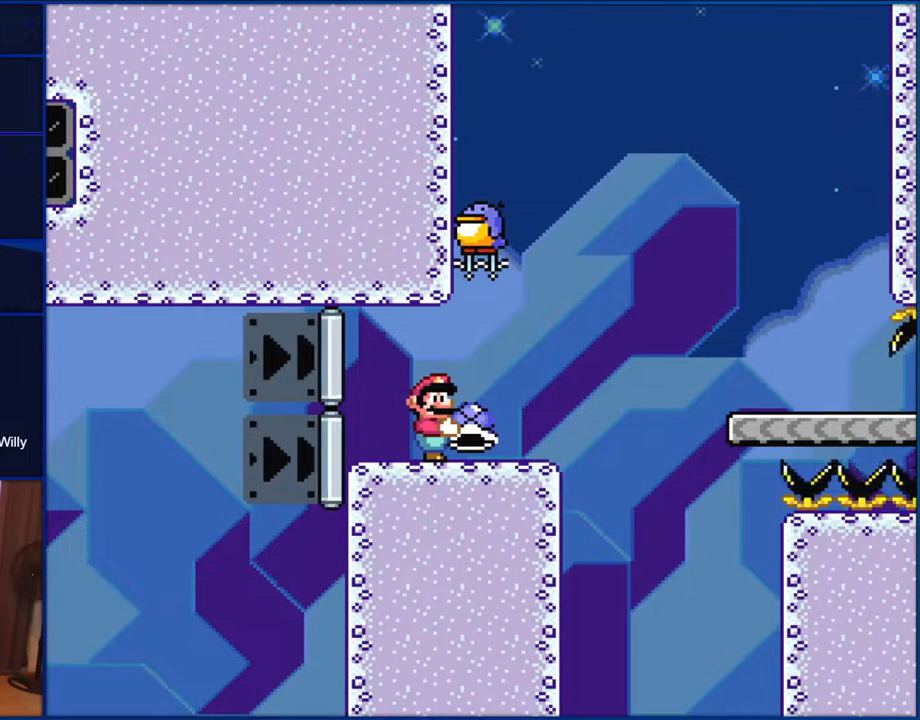
{"buttons": ["Y"], "events": []}
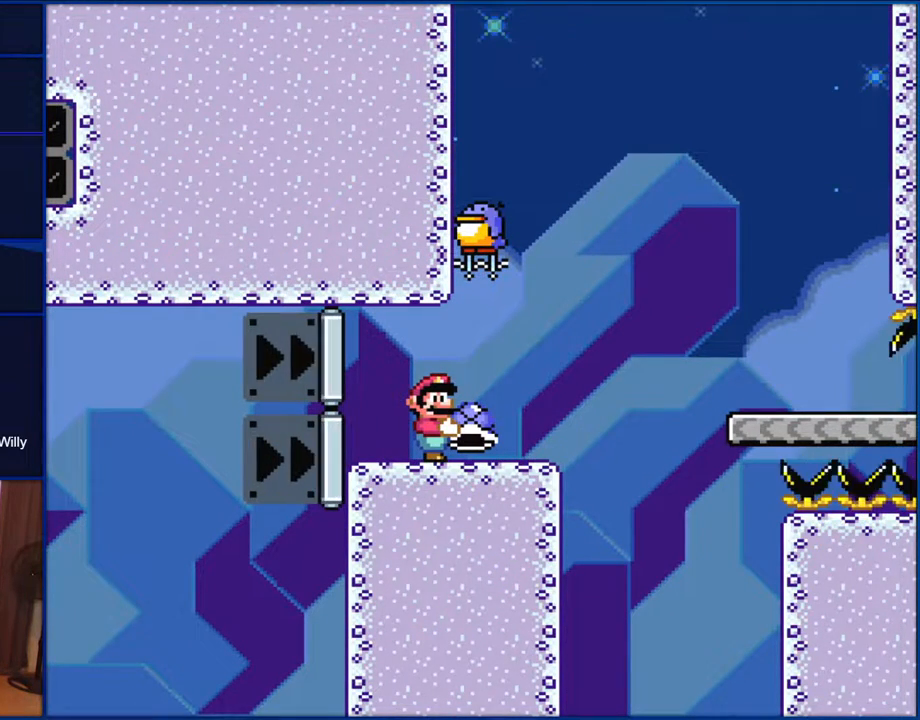
{"buttons": ["Y", "DPAD_RIGHT"], "events": [[317, "DPAD_RIGHT", "down"]]}
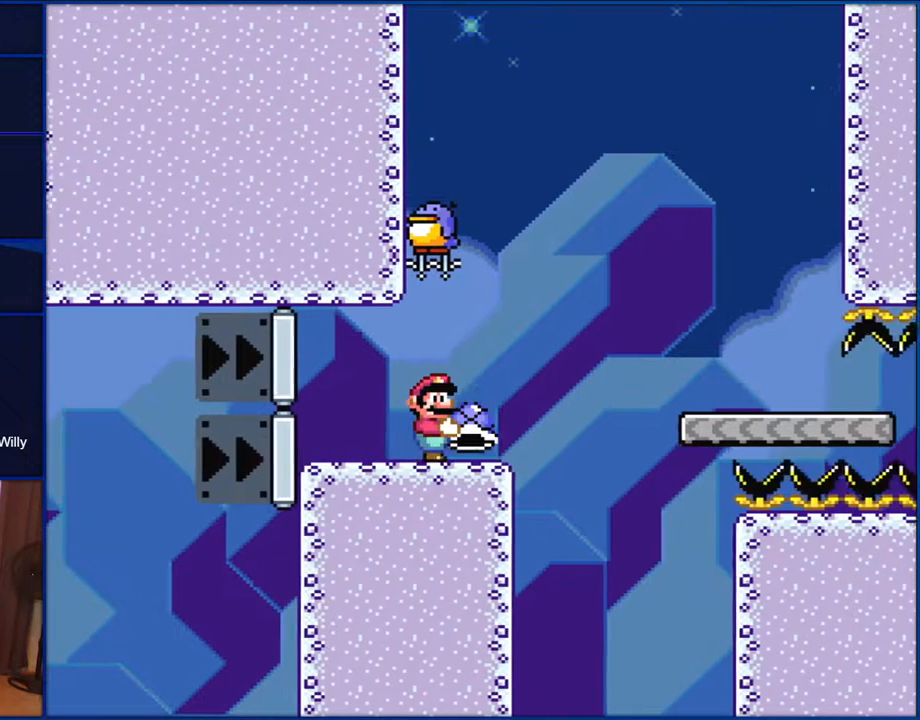
{"buttons": ["Y", "DPAD_RIGHT"], "events": [[83, "DPAD_RIGHT", "up"], [150, "DPAD_LEFT", "down"], [350, "DPAD_LEFT", "up"], [483, "DPAD_RIGHT", "down"]]}
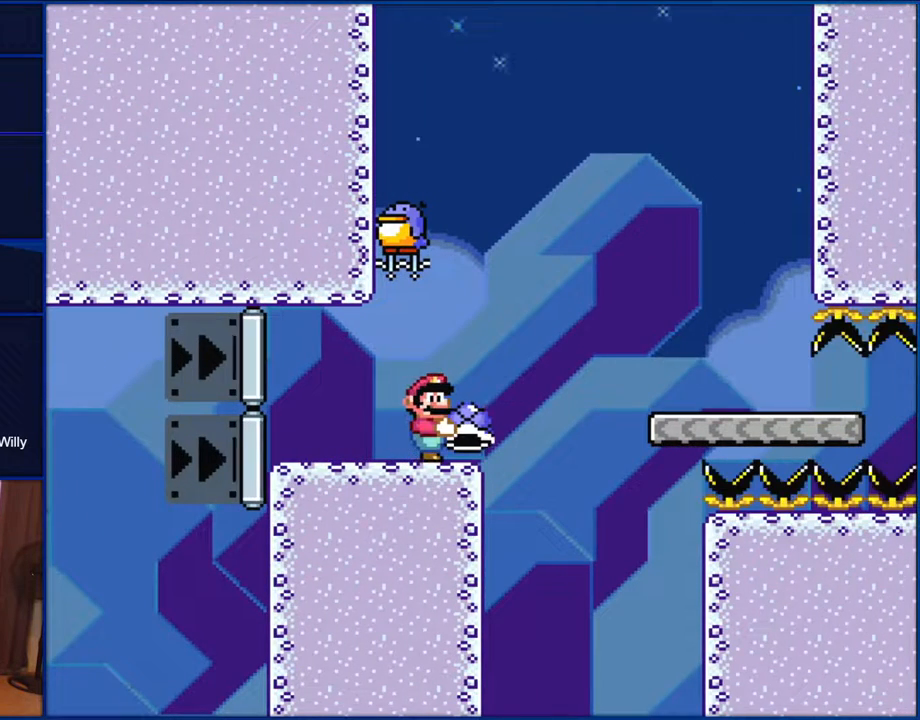
{"buttons": ["Y"], "events": [[50, "DPAD_RIGHT", "up"]]}
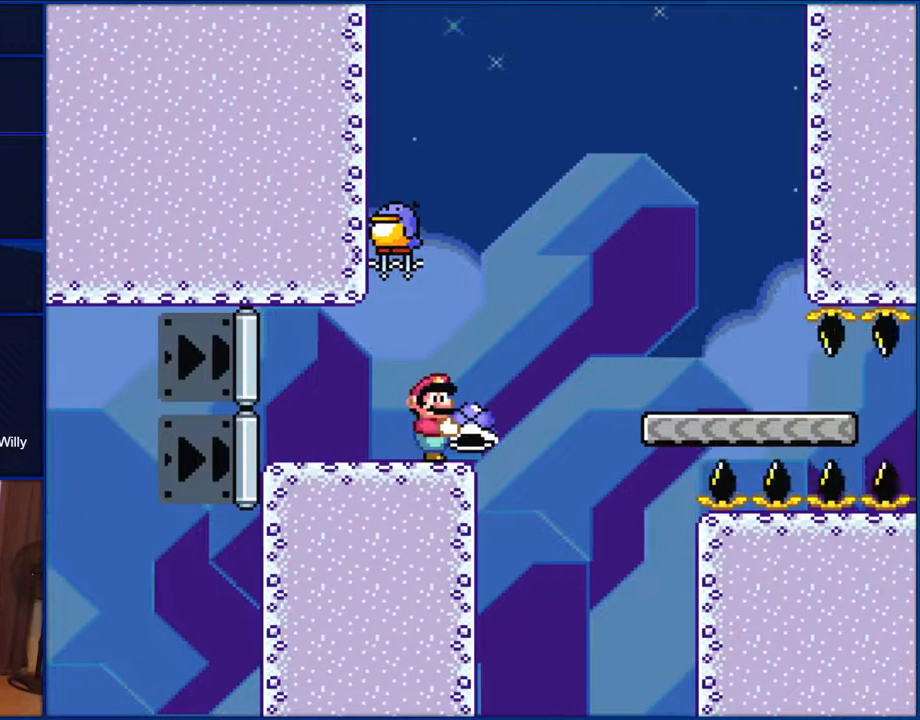
{"buttons": ["Y"], "events": []}
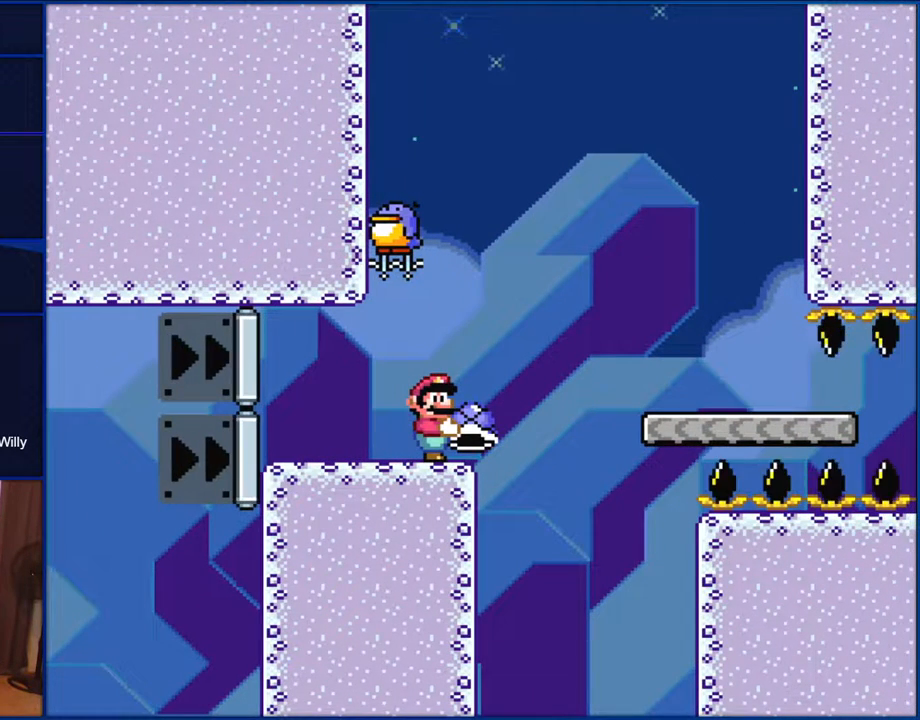
{"buttons": ["Y"], "events": []}
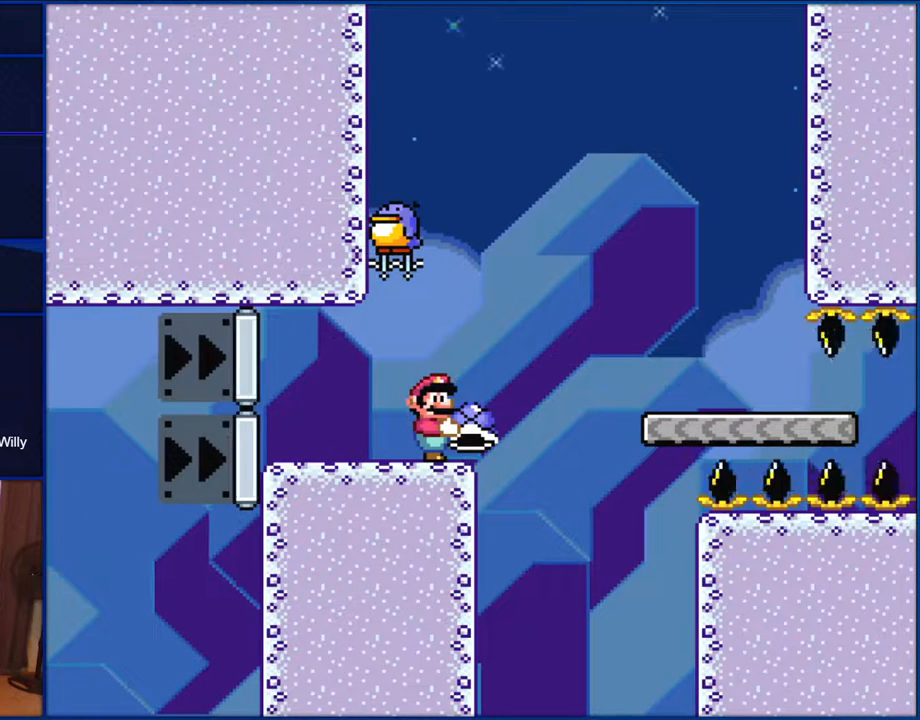
{"buttons": ["Y"], "events": []}
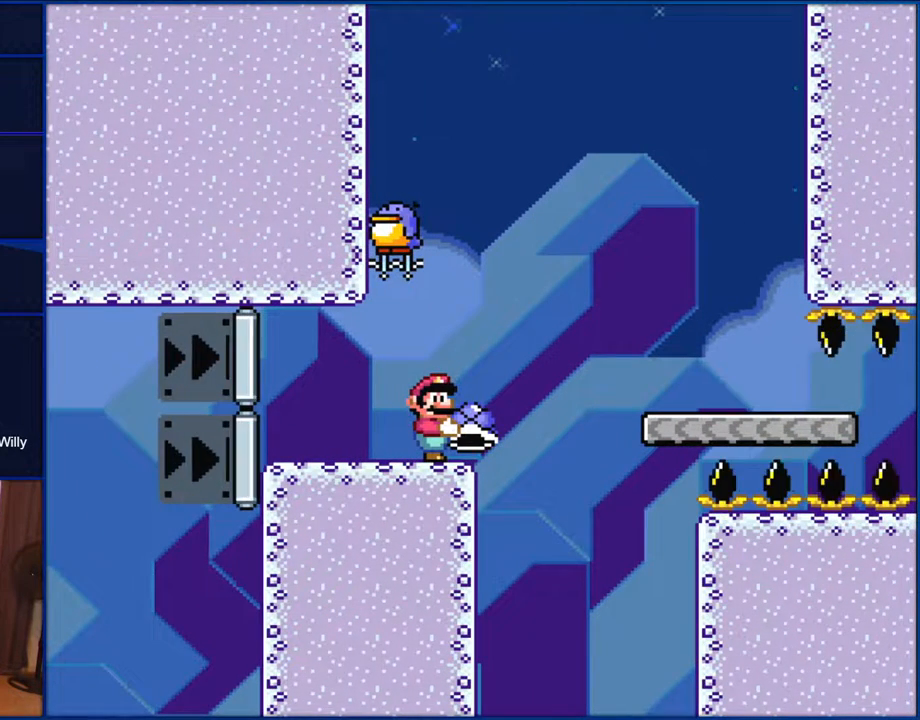
{"buttons": ["Y"], "events": []}
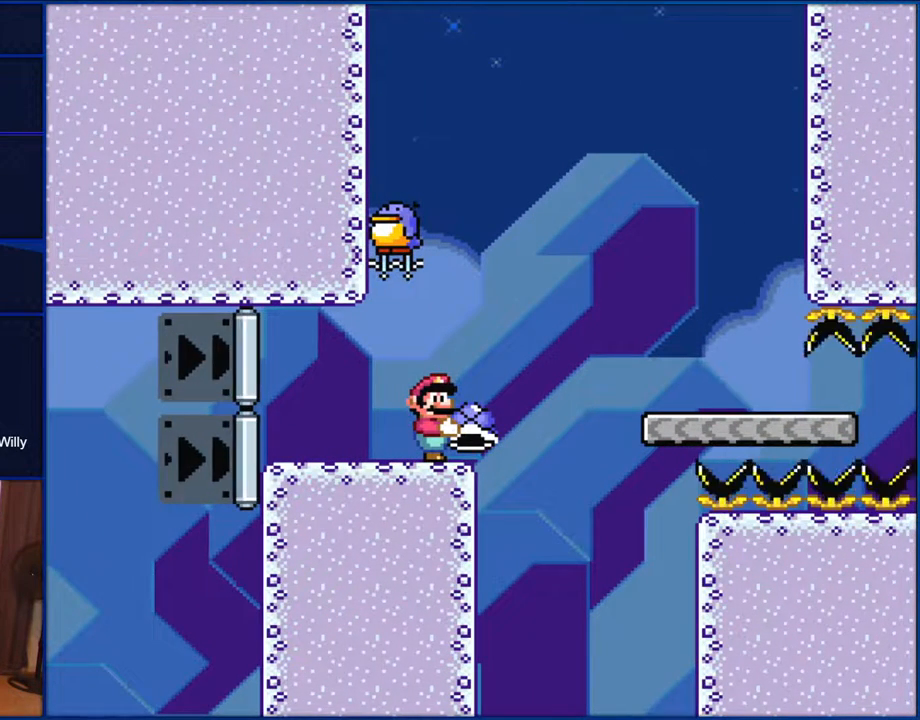
{"buttons": ["Y"], "events": [[350, "DPAD_LEFT", "down"], [500, "DPAD_LEFT", "up"]]}
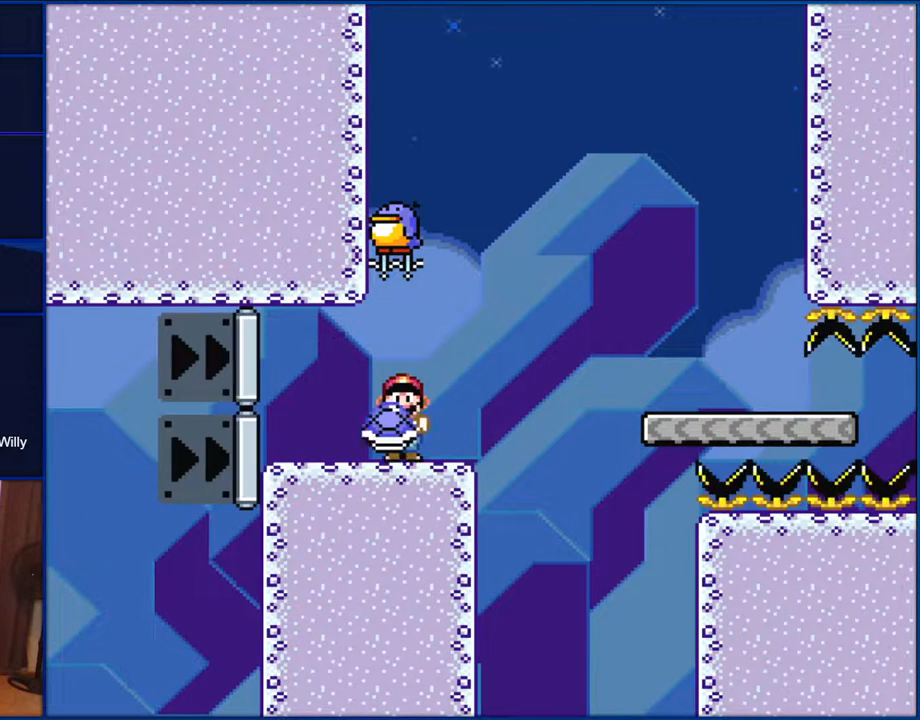
{"buttons": ["Y"], "events": [[83, "DPAD_RIGHT", "down"], [167, "DPAD_RIGHT", "up"]]}